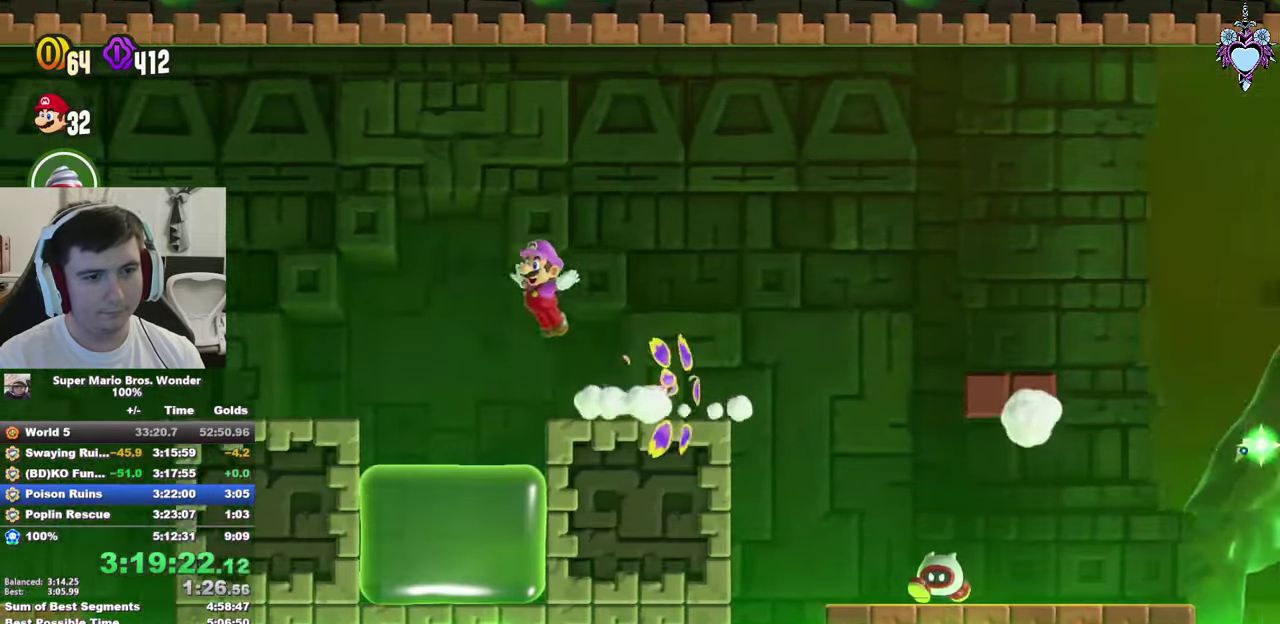
Gameplay with a controller (PlayStation layout); each line is a JSON object with the inputs held at the frame after it. "events" lists button and stick changes between this image and that frame as [ms after this image, input, new state], when the widget could be followed in between. This overlay highlights the sticks when they move; stick clicks (L3) are not distinguishable. Not read: L3 R3.
{"buttons": ["SQUARE", "L1"], "left_stick": "center", "right_stick": "center", "events": []}
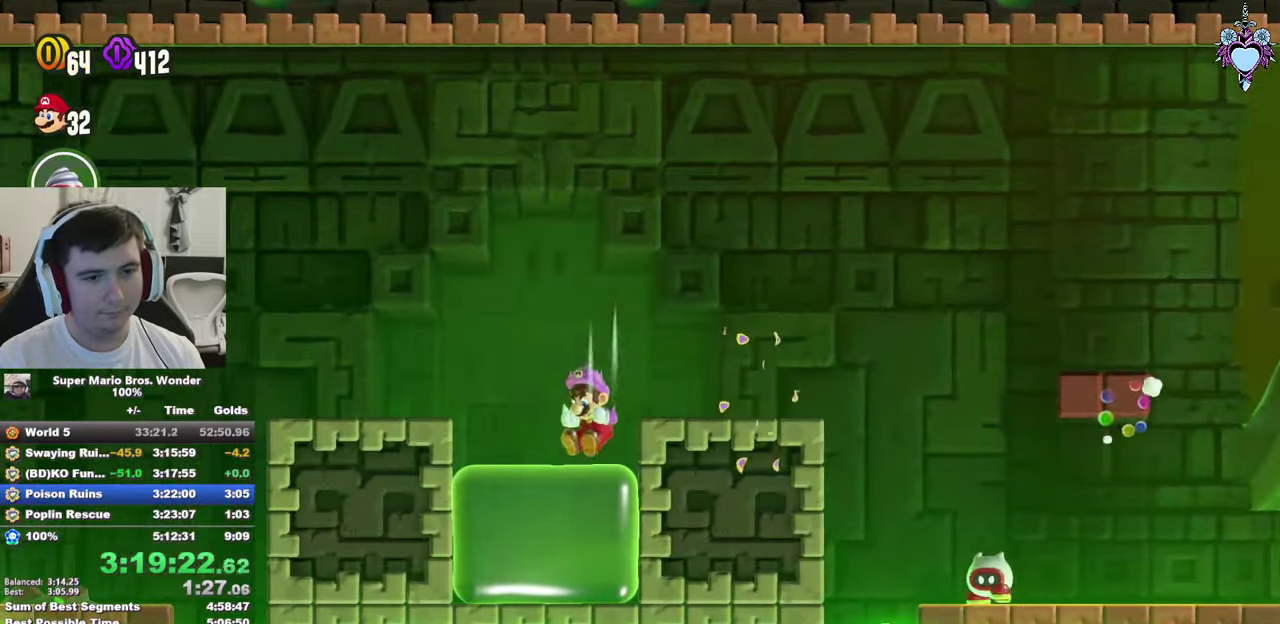
{"buttons": ["SQUARE", "L1"], "left_stick": "center", "right_stick": "center", "events": []}
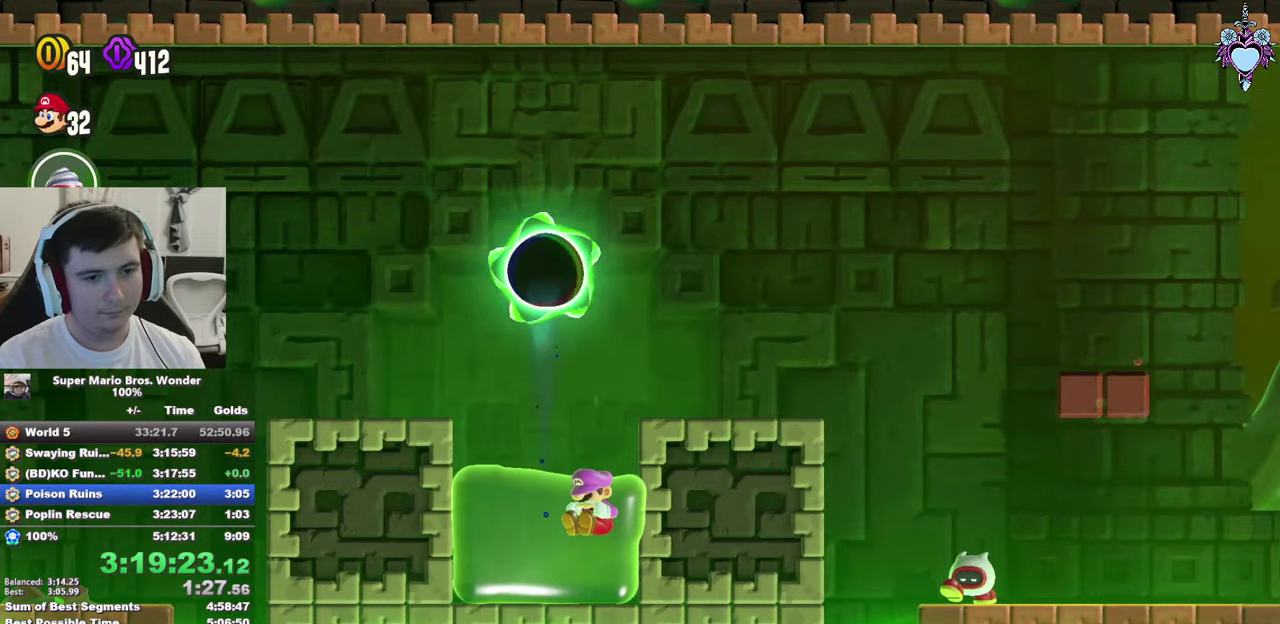
{"buttons": ["SQUARE"], "left_stick": "center", "right_stick": "center", "events": [[100, "L1", "up"]]}
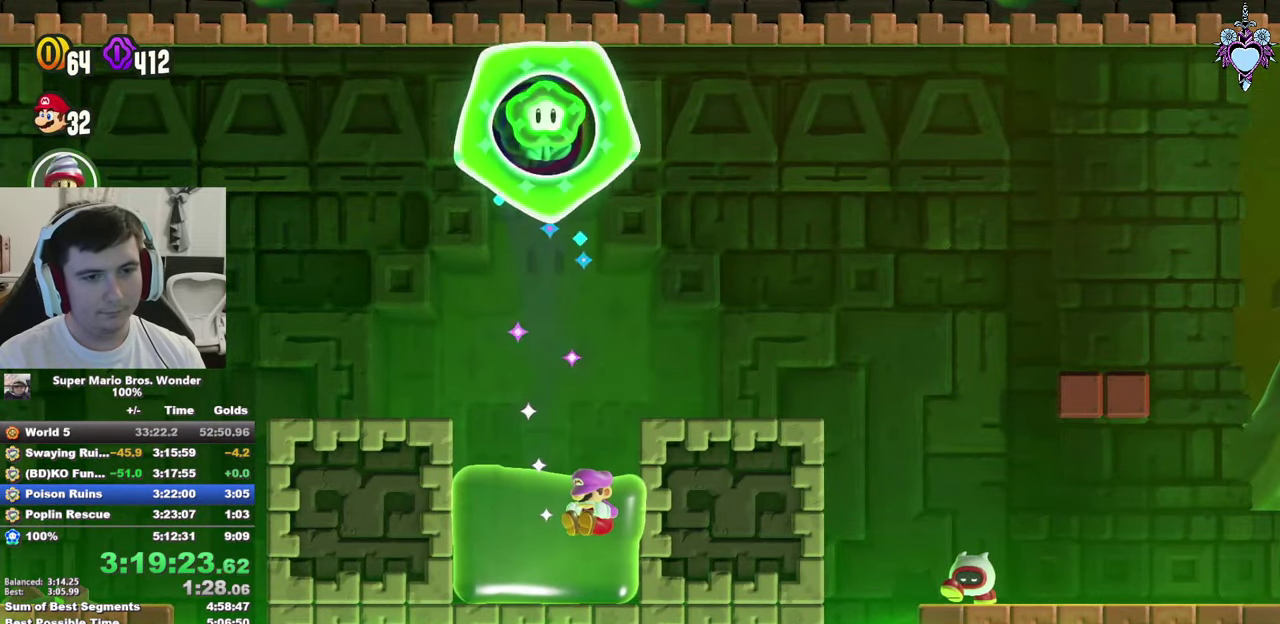
{"buttons": ["SQUARE"], "left_stick": "center", "right_stick": "center", "events": []}
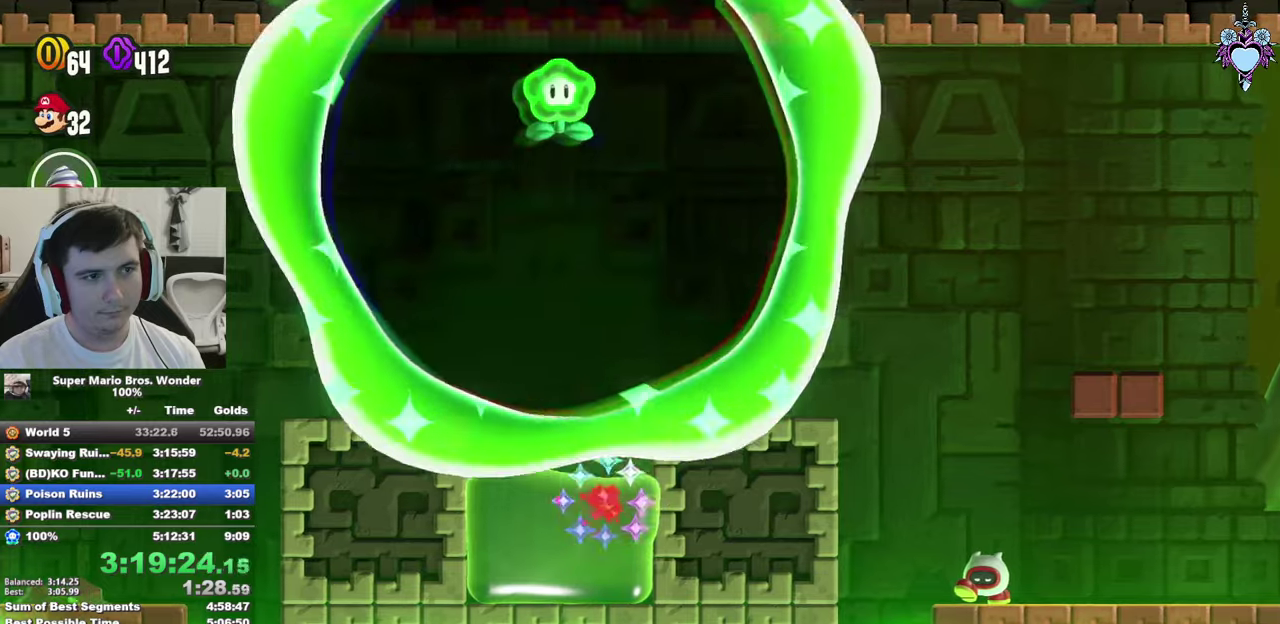
{"buttons": ["SQUARE"], "left_stick": "center", "right_stick": "center", "events": []}
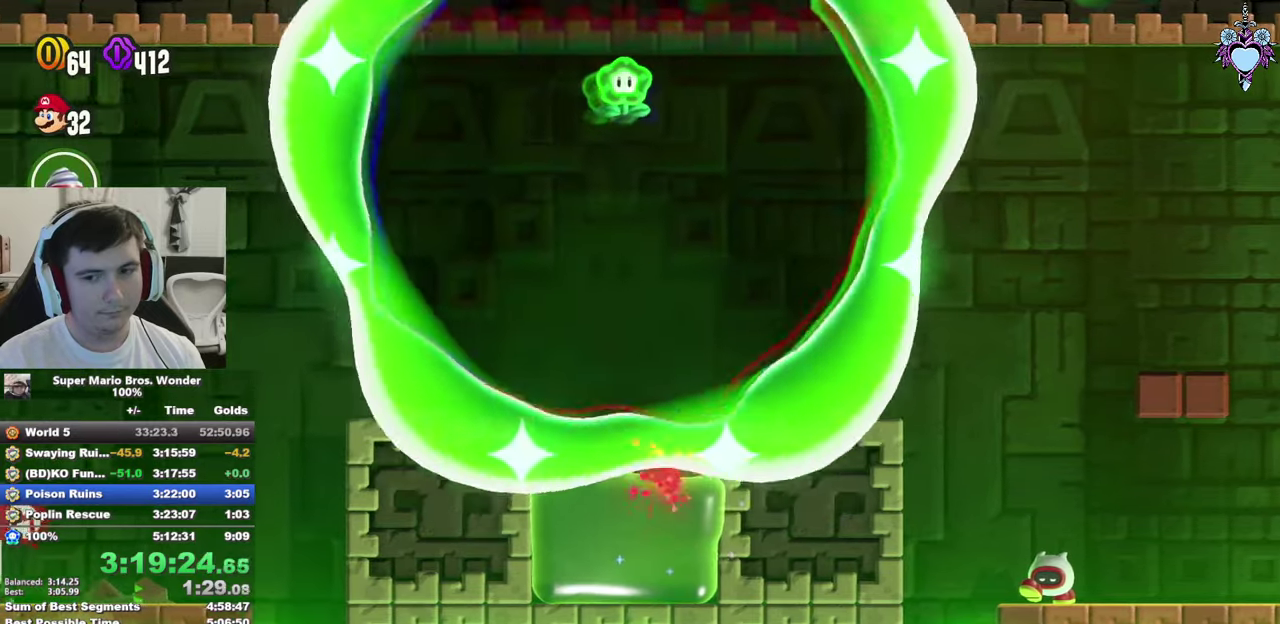
{"buttons": ["SQUARE"], "left_stick": "center", "right_stick": "center", "events": []}
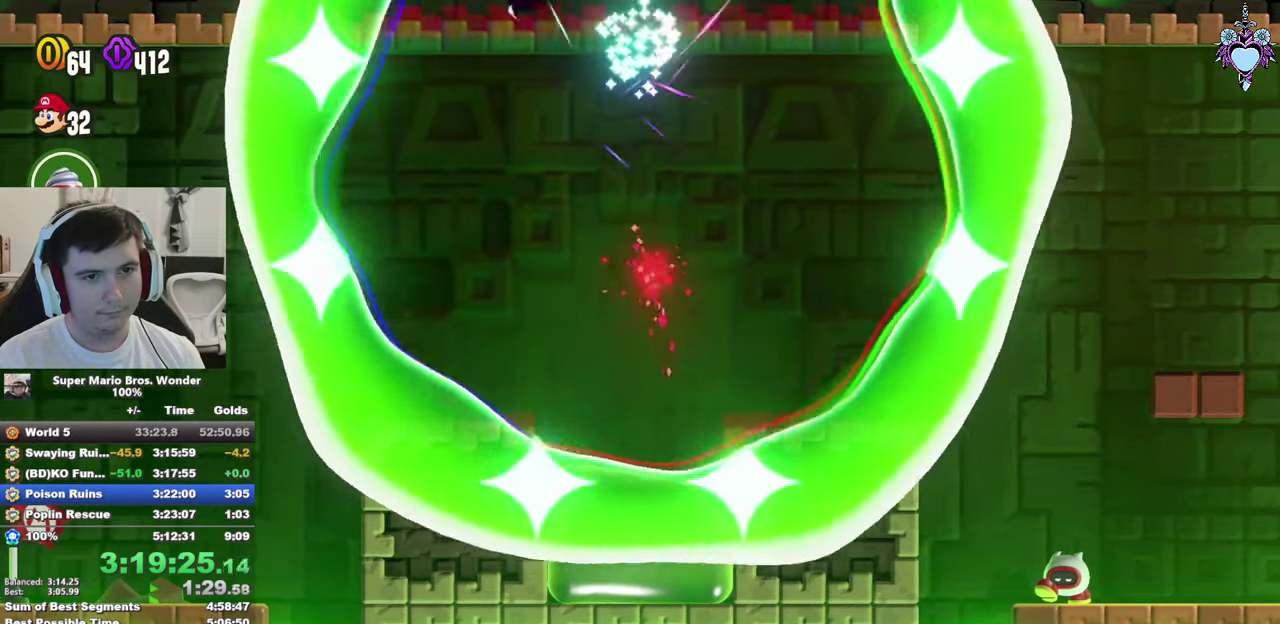
{"buttons": ["SQUARE"], "left_stick": "center", "right_stick": "center", "events": []}
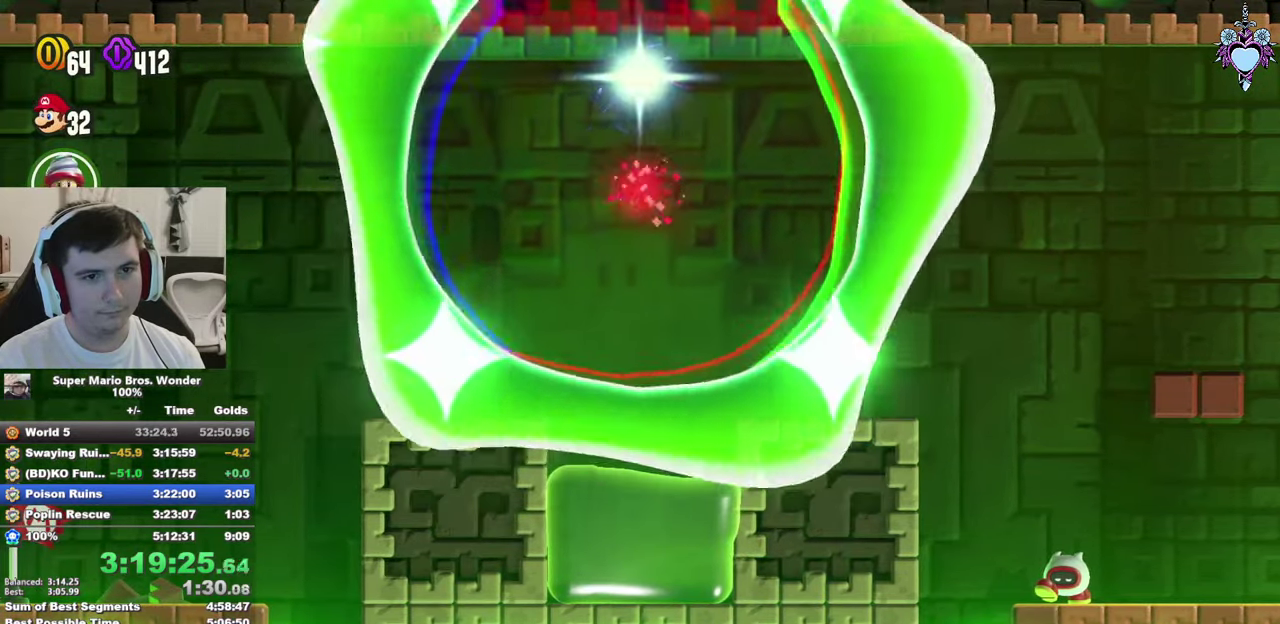
{"buttons": ["SQUARE"], "left_stick": "center", "right_stick": "center", "events": []}
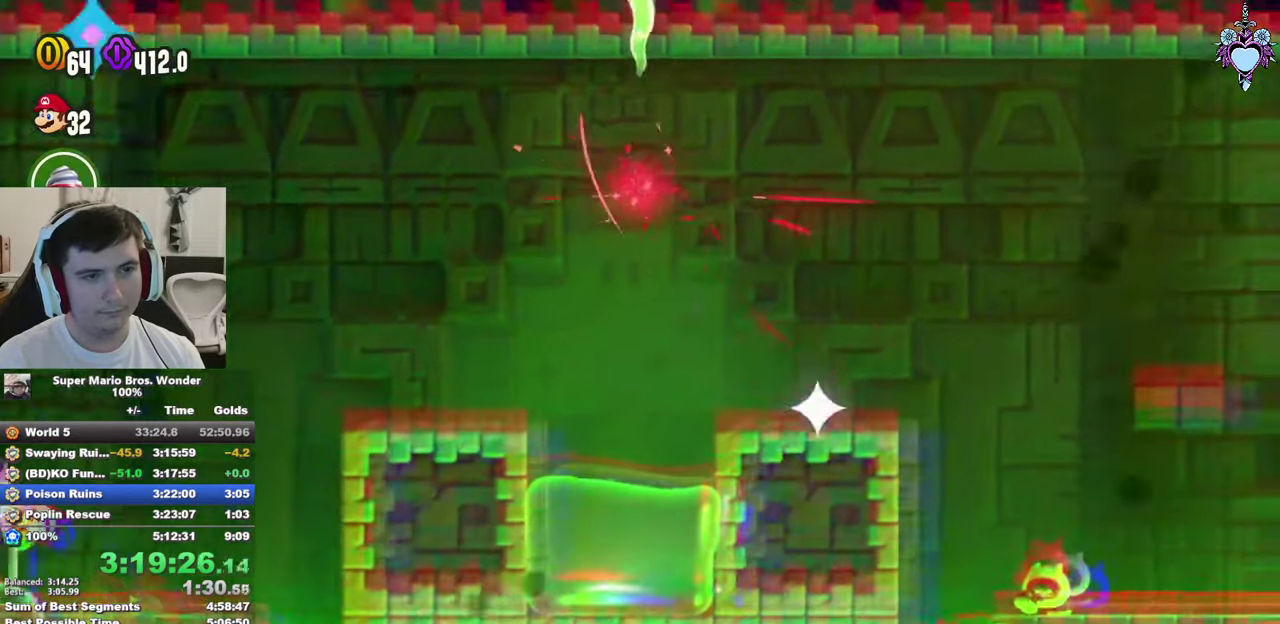
{"buttons": ["SQUARE"], "left_stick": "center", "right_stick": "center", "events": []}
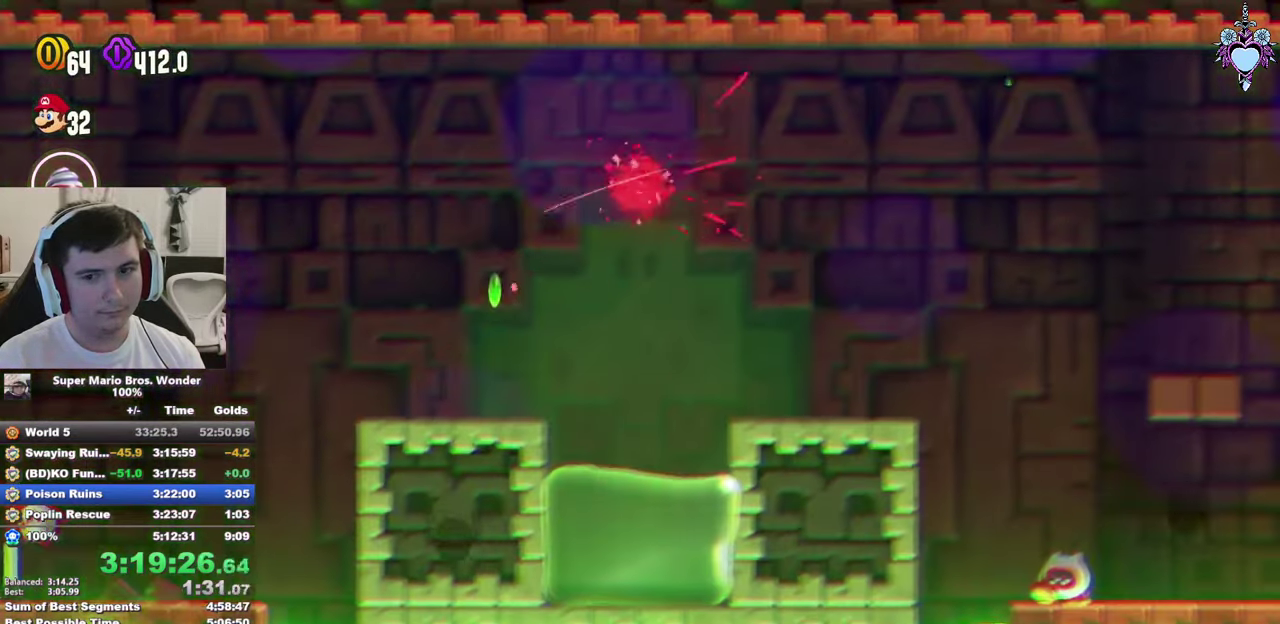
{"buttons": ["SQUARE"], "left_stick": "center", "right_stick": "center", "events": []}
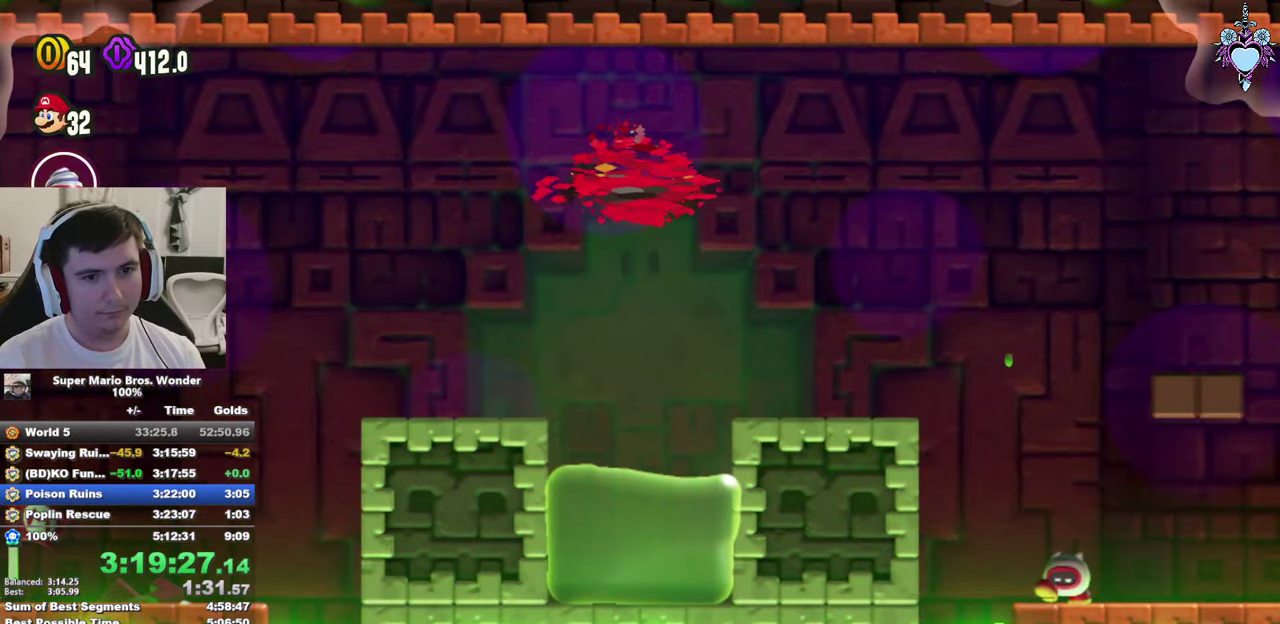
{"buttons": ["SQUARE"], "left_stick": "center", "right_stick": "center", "events": []}
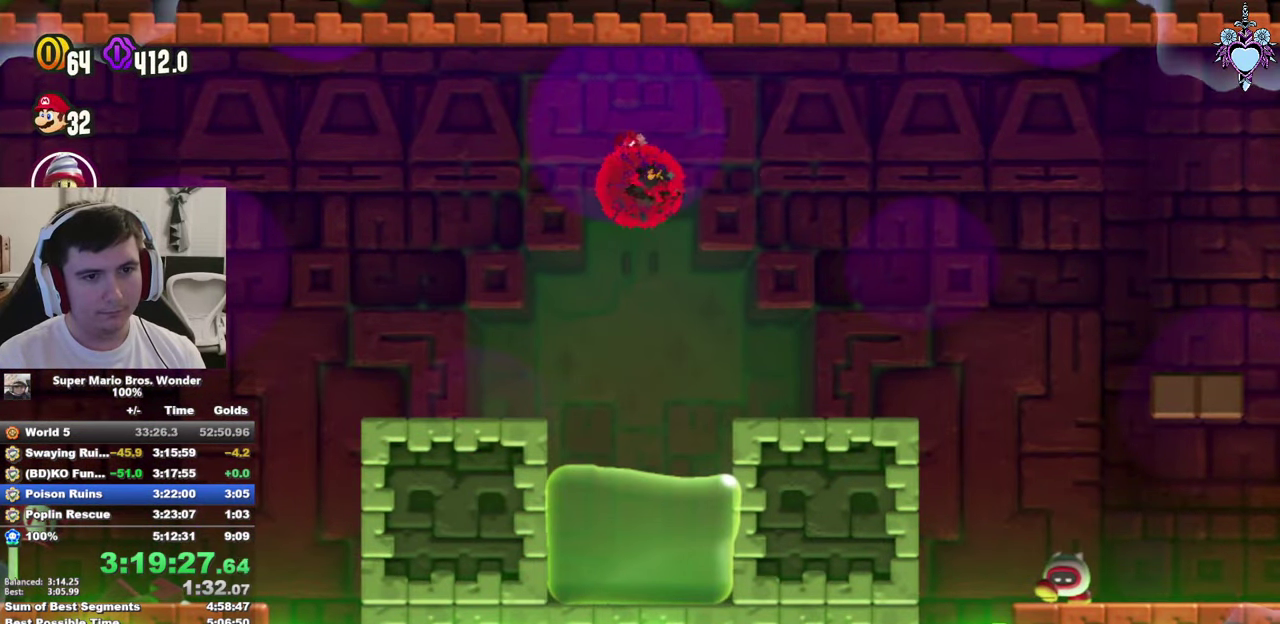
{"buttons": ["SQUARE", "DPAD_RIGHT"], "left_stick": "center", "right_stick": "center", "events": [[266, "DPAD_RIGHT", "down"]]}
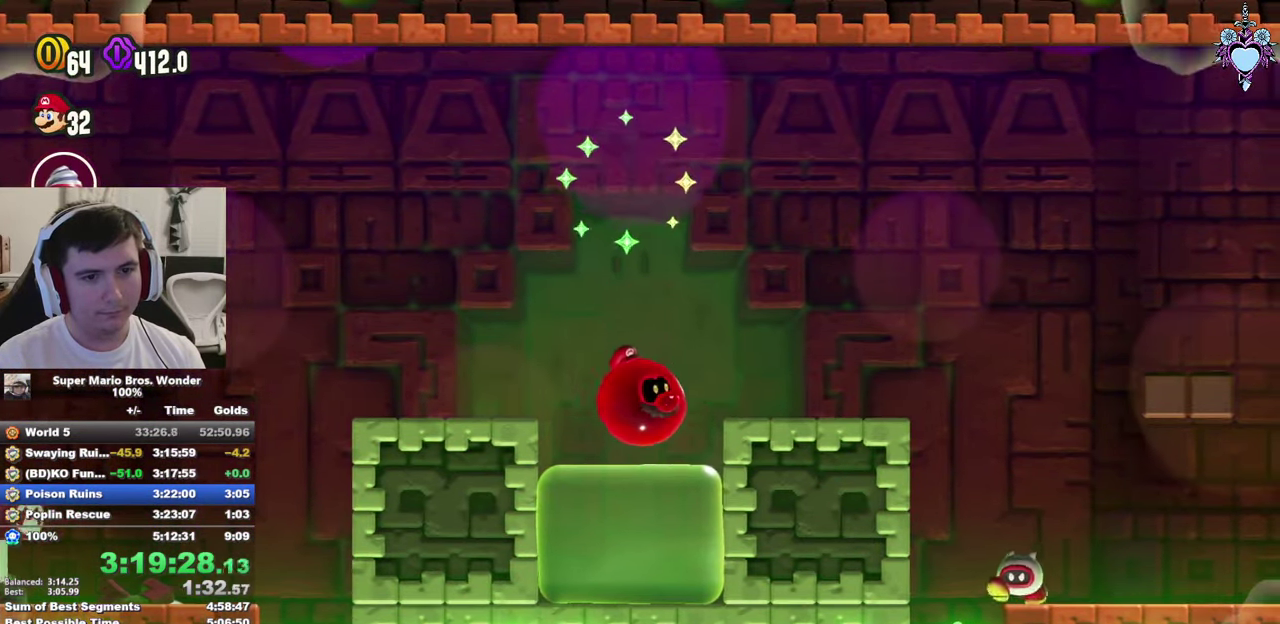
{"buttons": ["SQUARE", "DPAD_RIGHT"], "left_stick": "center", "right_stick": "center", "events": [[33, "CROSS", "down"], [100, "CROSS", "up"]]}
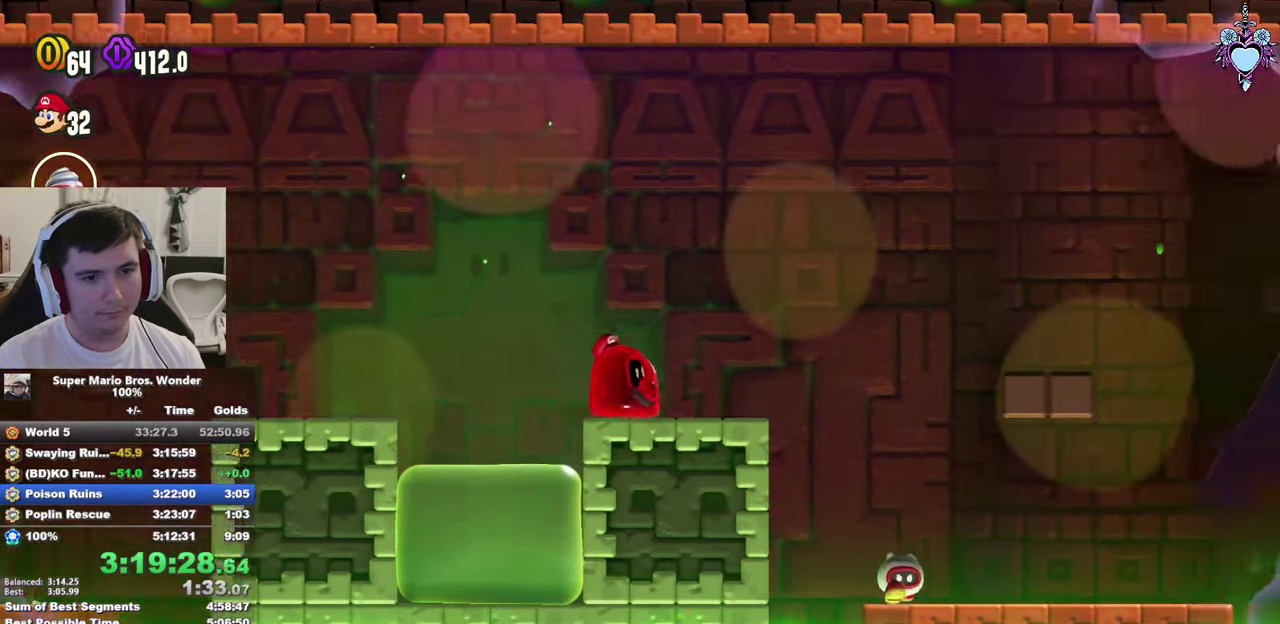
{"buttons": ["SQUARE", "DPAD_RIGHT"], "left_stick": "center", "right_stick": "center", "events": [[33, "CROSS", "down"], [350, "CROSS", "up"]]}
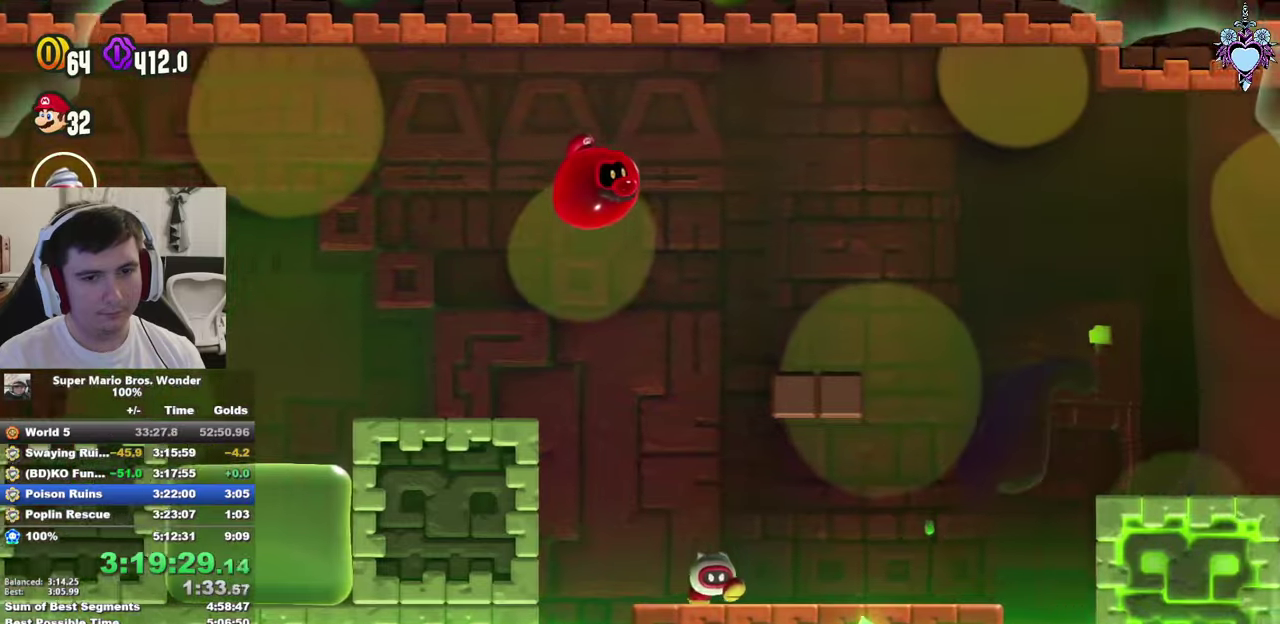
{"buttons": ["SQUARE", "DPAD_RIGHT"], "left_stick": "center", "right_stick": "center", "events": []}
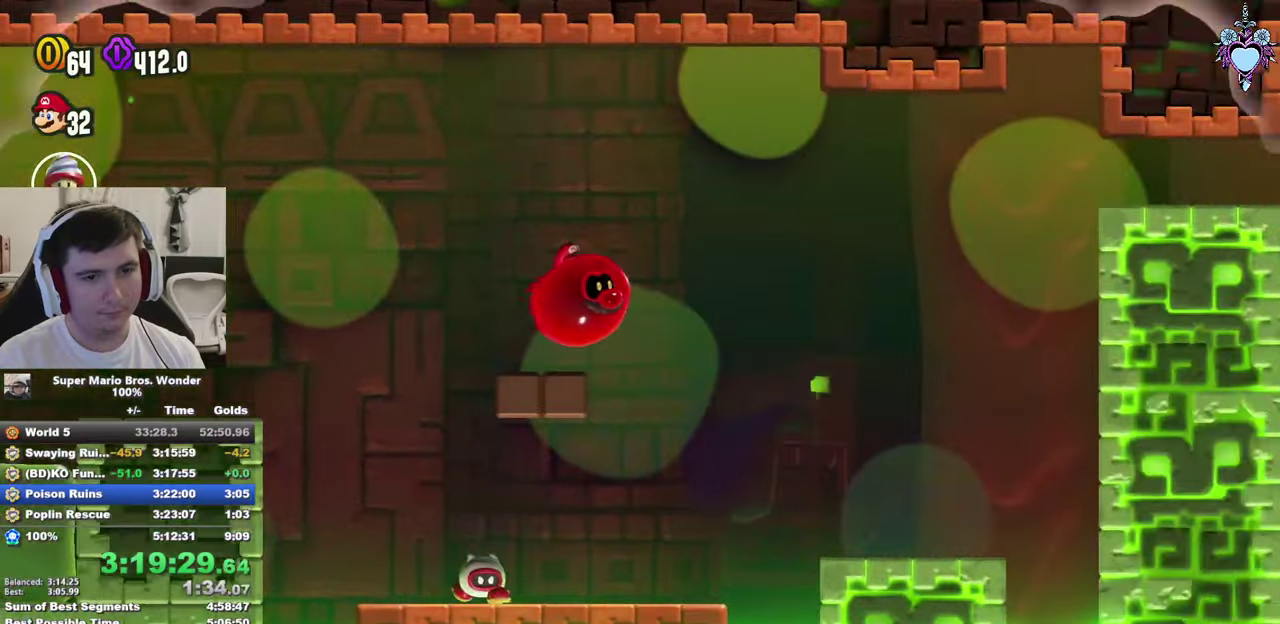
{"buttons": ["SQUARE", "DPAD_RIGHT"], "left_stick": "center", "right_stick": "center", "events": []}
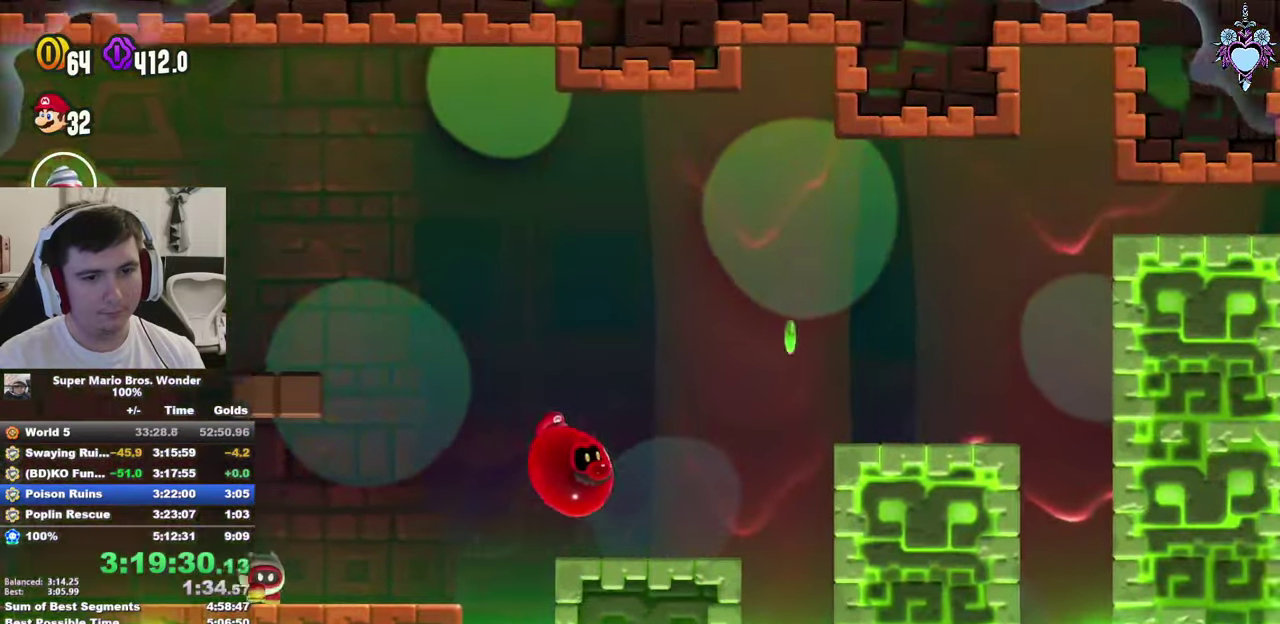
{"buttons": ["SQUARE", "DPAD_RIGHT"], "left_stick": "center", "right_stick": "center", "events": [[83, "CROSS", "down"], [200, "CROSS", "up"]]}
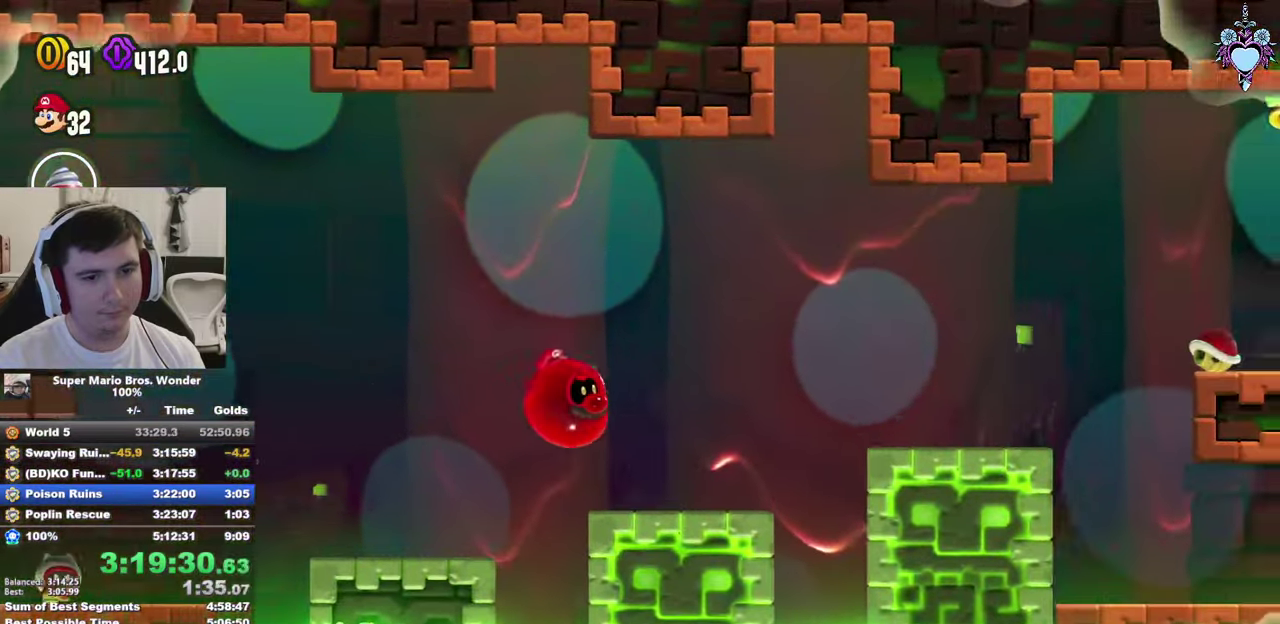
{"buttons": ["SQUARE", "DPAD_RIGHT"], "left_stick": "center", "right_stick": "center", "events": [[50, "CROSS", "down"], [217, "CROSS", "up"]]}
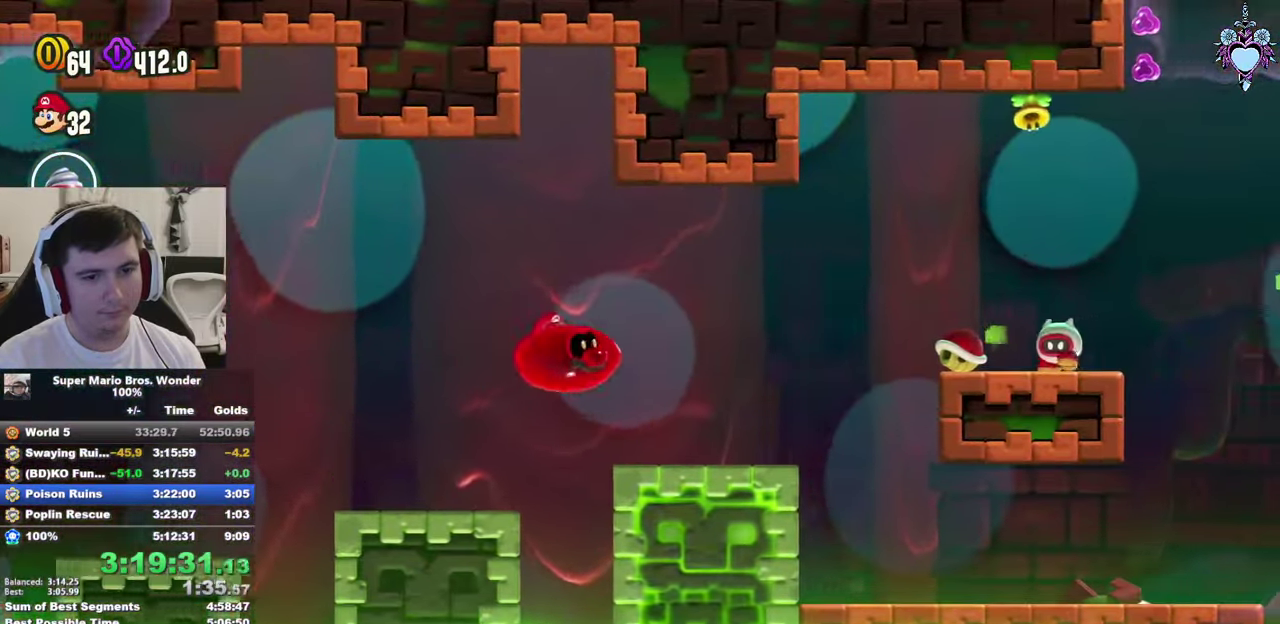
{"buttons": ["SQUARE", "DPAD_RIGHT"], "left_stick": "center", "right_stick": "center", "events": [[133, "CROSS", "down"], [417, "CROSS", "up"]]}
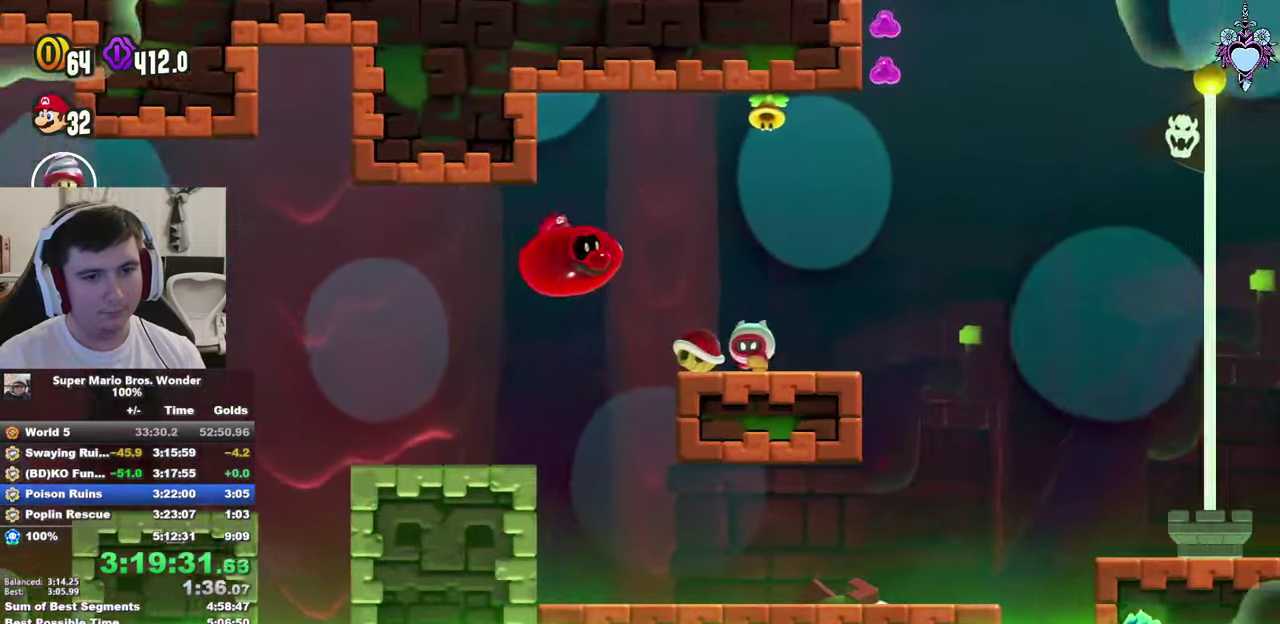
{"buttons": ["CROSS", "SQUARE", "DPAD_RIGHT"], "left_stick": "center", "right_stick": "center", "events": [[150, "CROSS", "down"], [150, "DPAD_LEFT", "down"], [150, "DPAD_RIGHT", "up"], [200, "DPAD_UP", "down"], [350, "DPAD_LEFT", "up"], [367, "DPAD_RIGHT", "down"], [400, "DPAD_UP", "up"]]}
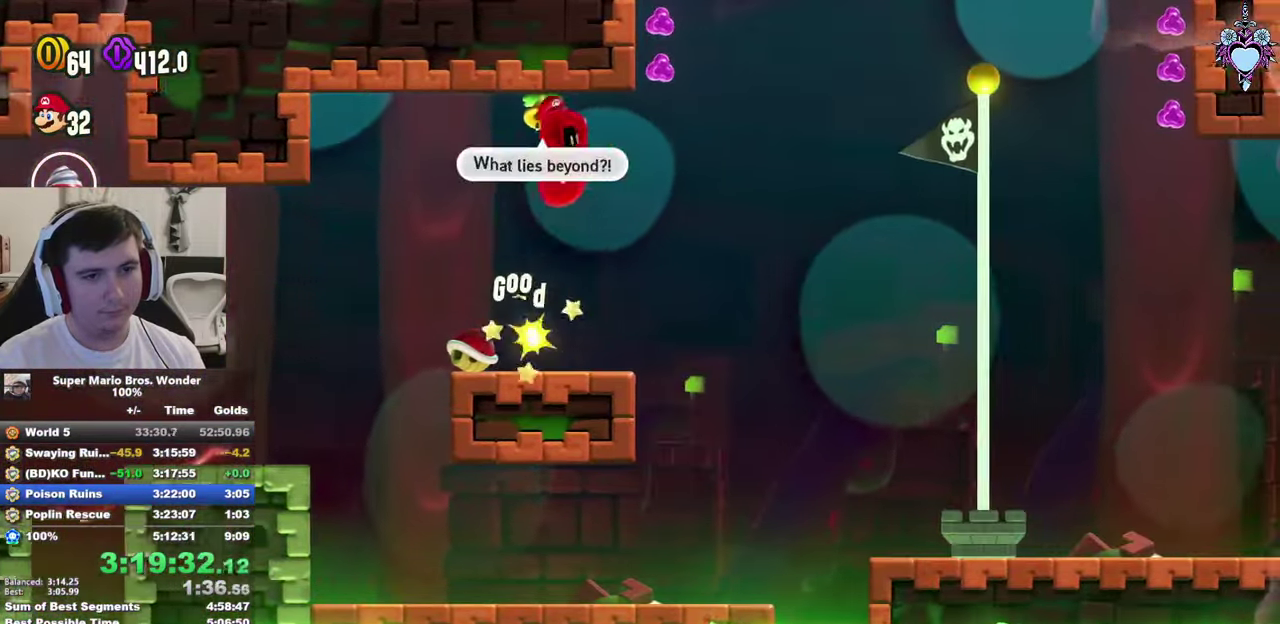
{"buttons": ["CROSS", "SQUARE", "DPAD_RIGHT"], "left_stick": "center", "right_stick": "center", "events": [[150, "CROSS", "up"], [333, "CROSS", "down"]]}
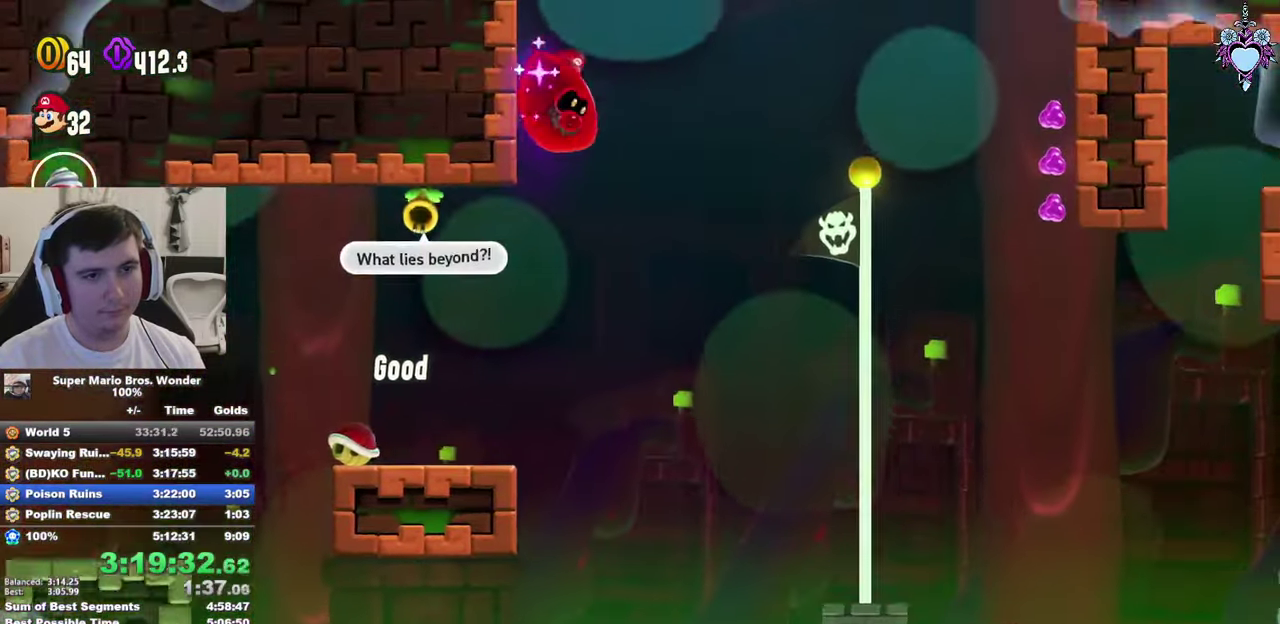
{"buttons": ["SQUARE", "DPAD_RIGHT"], "left_stick": "center", "right_stick": "center", "events": [[250, "CROSS", "up"]]}
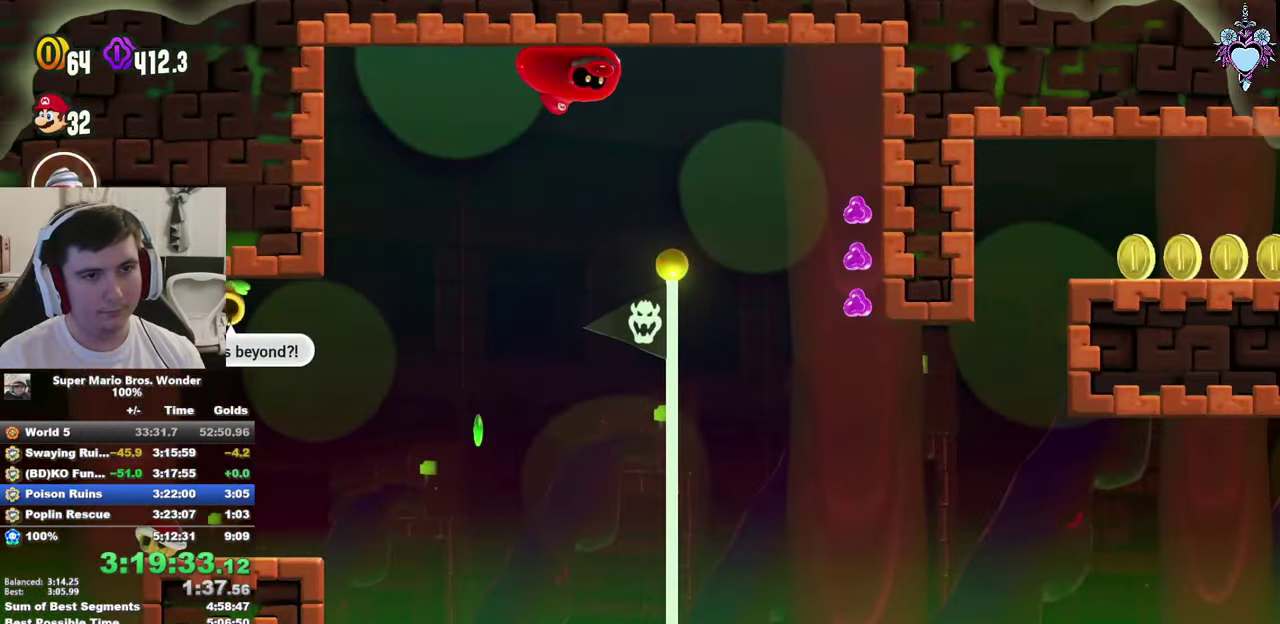
{"buttons": ["SQUARE", "DPAD_DOWN"], "left_stick": "center", "right_stick": "center", "events": [[50, "CROSS", "down"], [150, "CROSS", "up"], [450, "DPAD_DOWN", "down"], [500, "DPAD_RIGHT", "up"]]}
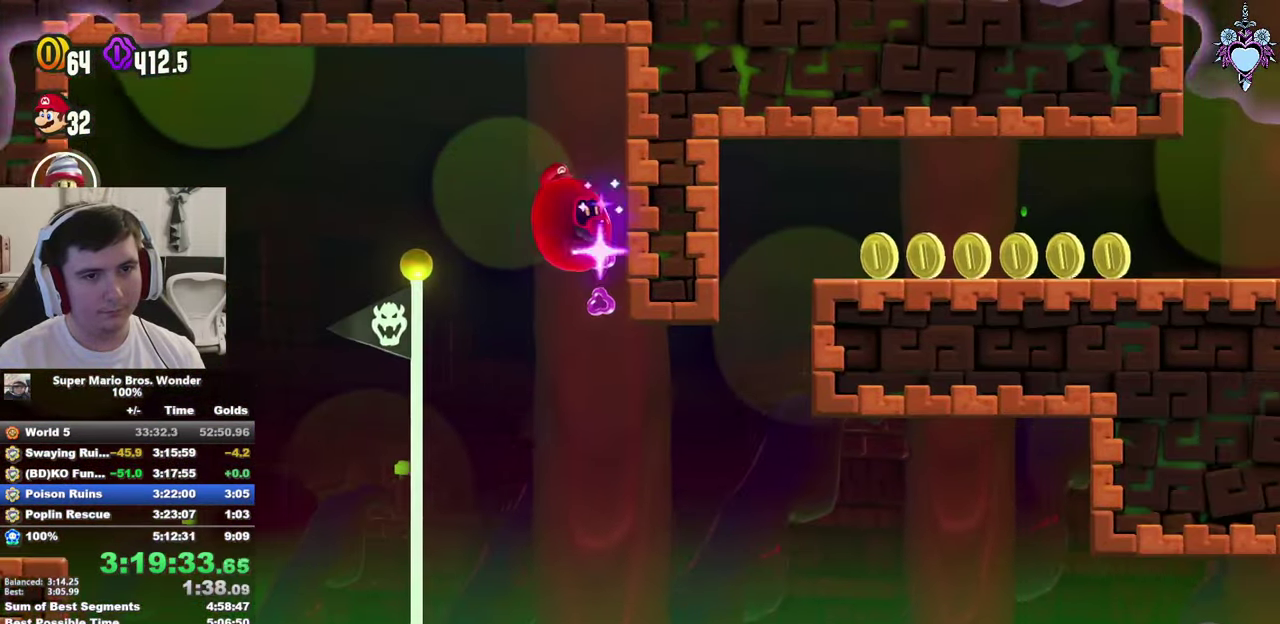
{"buttons": ["SQUARE", "DPAD_RIGHT"], "left_stick": "center", "right_stick": "center", "events": [[167, "DPAD_RIGHT", "down"], [333, "DPAD_DOWN", "up"]]}
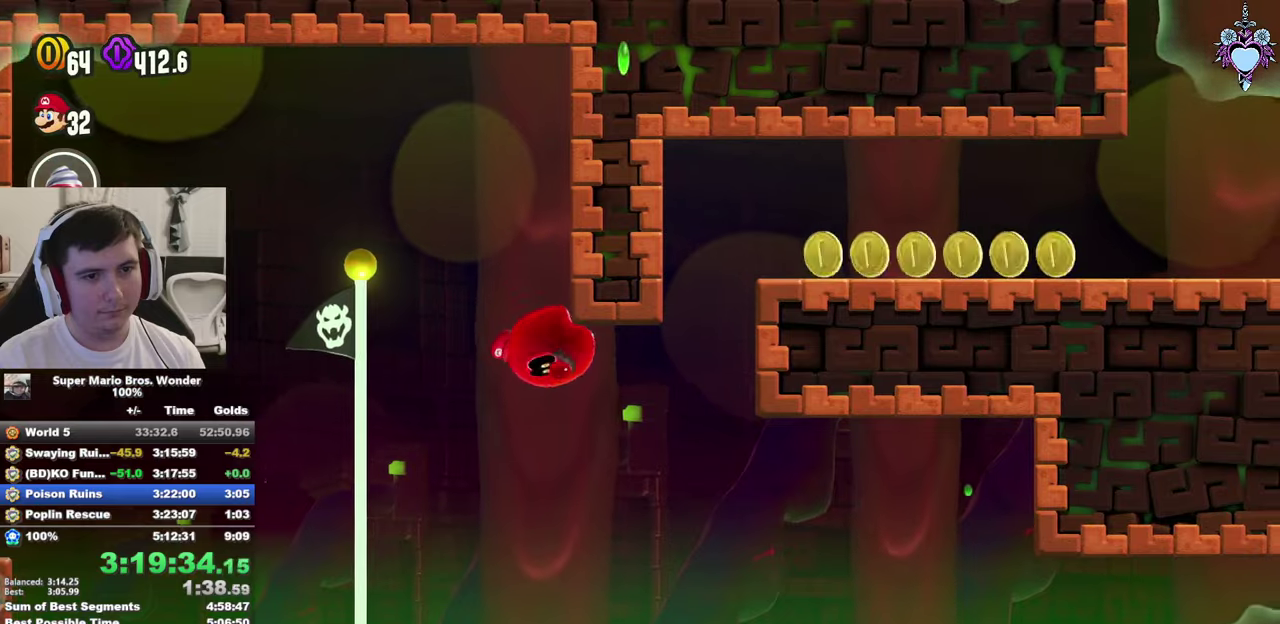
{"buttons": ["CROSS", "SQUARE", "DPAD_RIGHT"], "left_stick": "center", "right_stick": "center", "events": [[184, "DPAD_UP", "down"], [367, "DPAD_UP", "up"], [484, "CROSS", "down"]]}
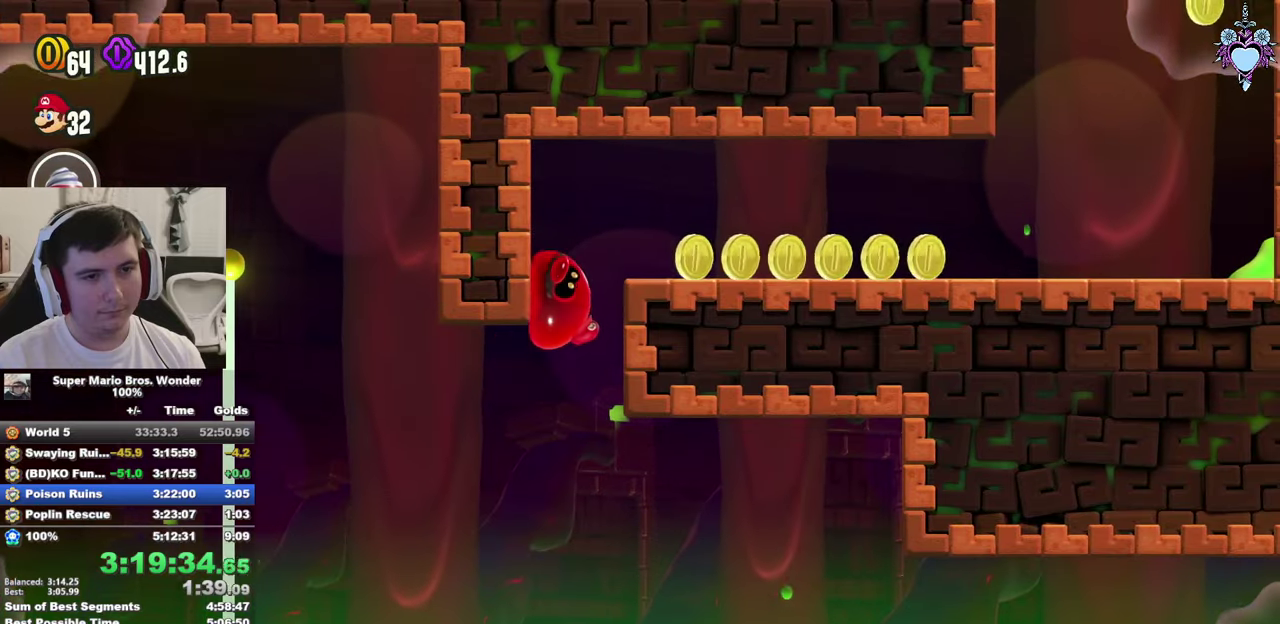
{"buttons": ["SQUARE", "DPAD_RIGHT"], "left_stick": "center", "right_stick": "center", "events": [[150, "CROSS", "up"]]}
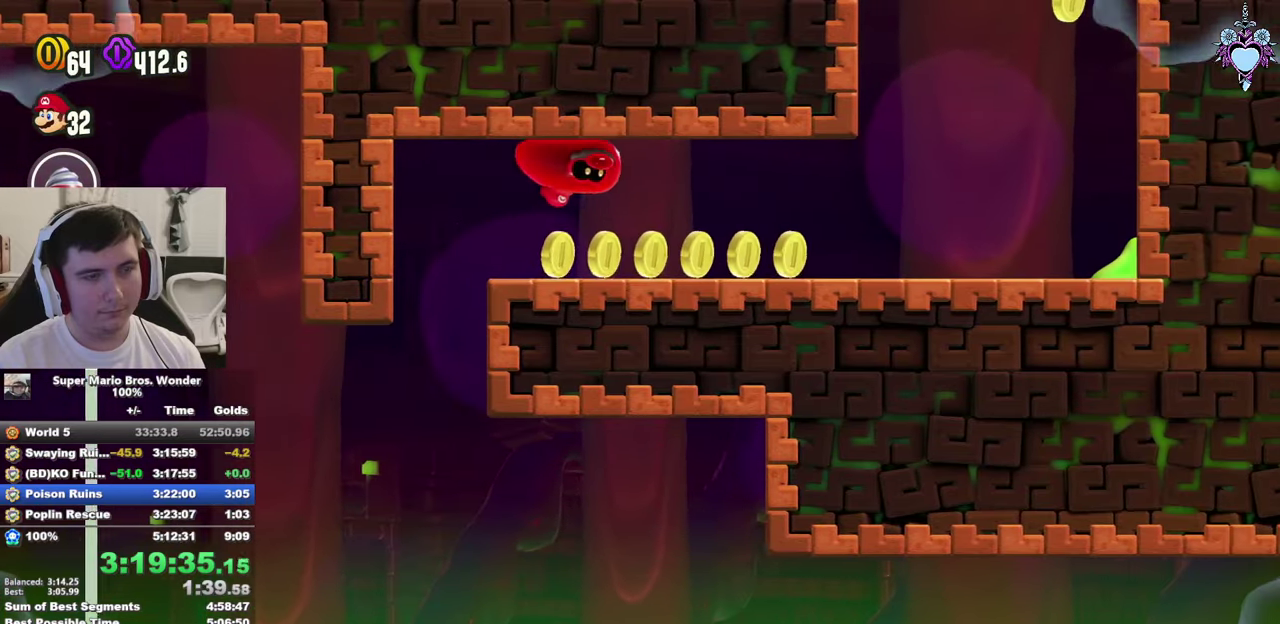
{"buttons": ["SQUARE", "DPAD_UP"], "left_stick": "center", "right_stick": "center", "events": [[434, "DPAD_UP", "down"], [500, "DPAD_RIGHT", "up"]]}